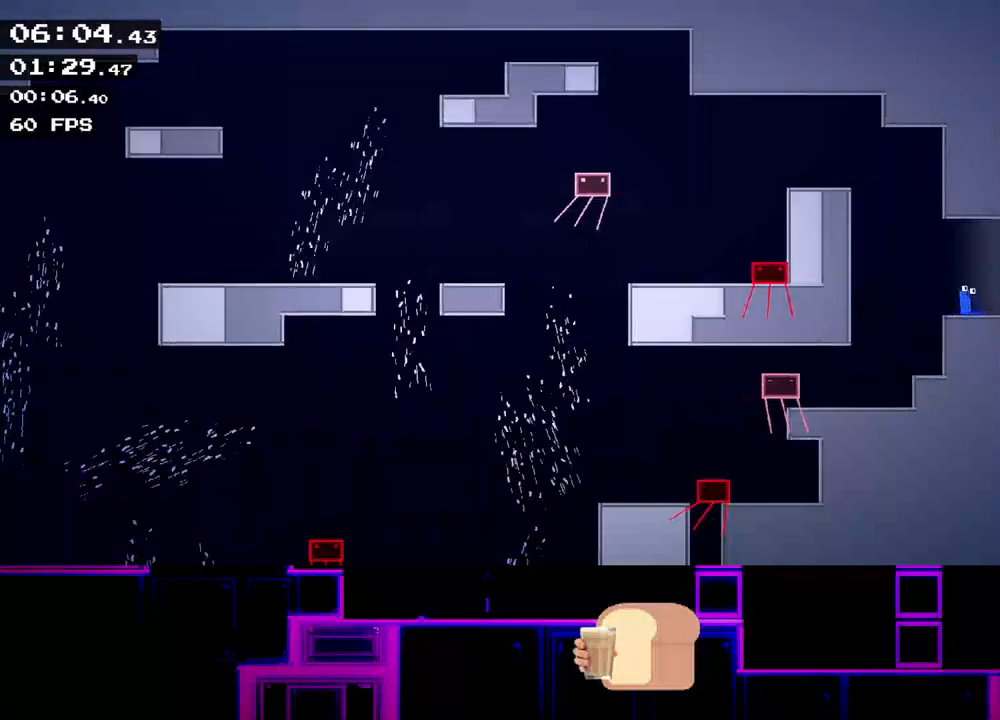
Gameplay with keyboard; each line is a JSON object with the keys held at the frame after it. "events" lists presses ("down") and releases ("up") of "down", "left", "q", "r", "right" and "up" between this image and that frame as [ms after this image, input, new state], when the widget could be followed in between. No other keys are recorded. Mouse input is not recorded.
{"keys": ["right"], "events": [[33, "up", "down"], [67, "up", "up"], [133, "up", "down"], [167, "up", "up"], [267, "up", "down"], [317, "up", "up"], [383, "up", "down"], [467, "up", "up"]]}
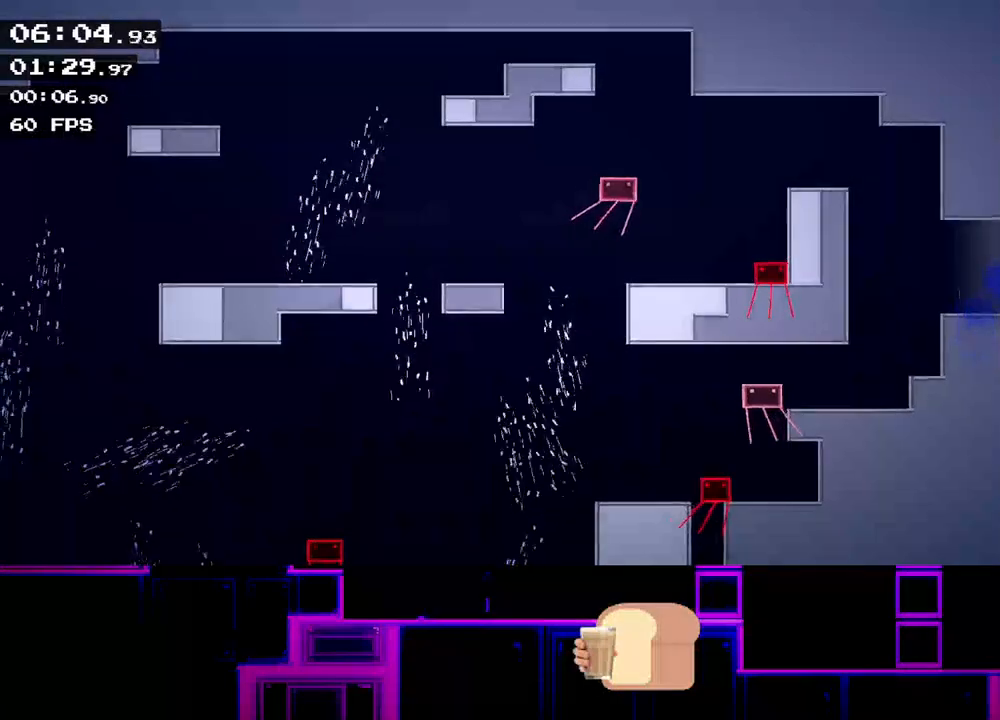
{"keys": ["right"], "events": []}
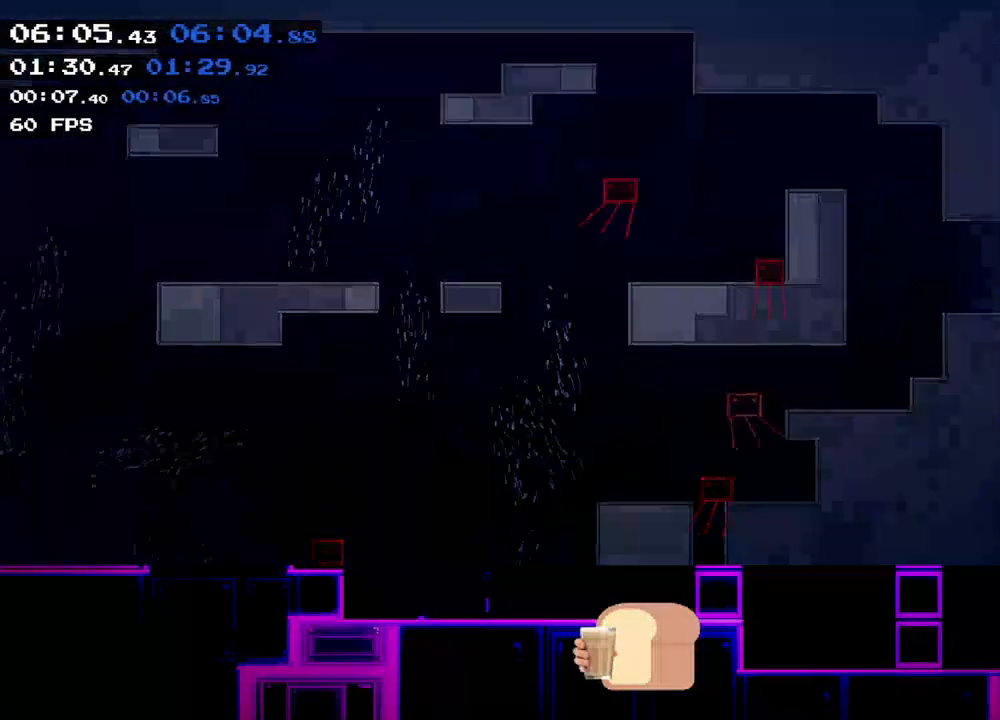
{"keys": ["right"], "events": []}
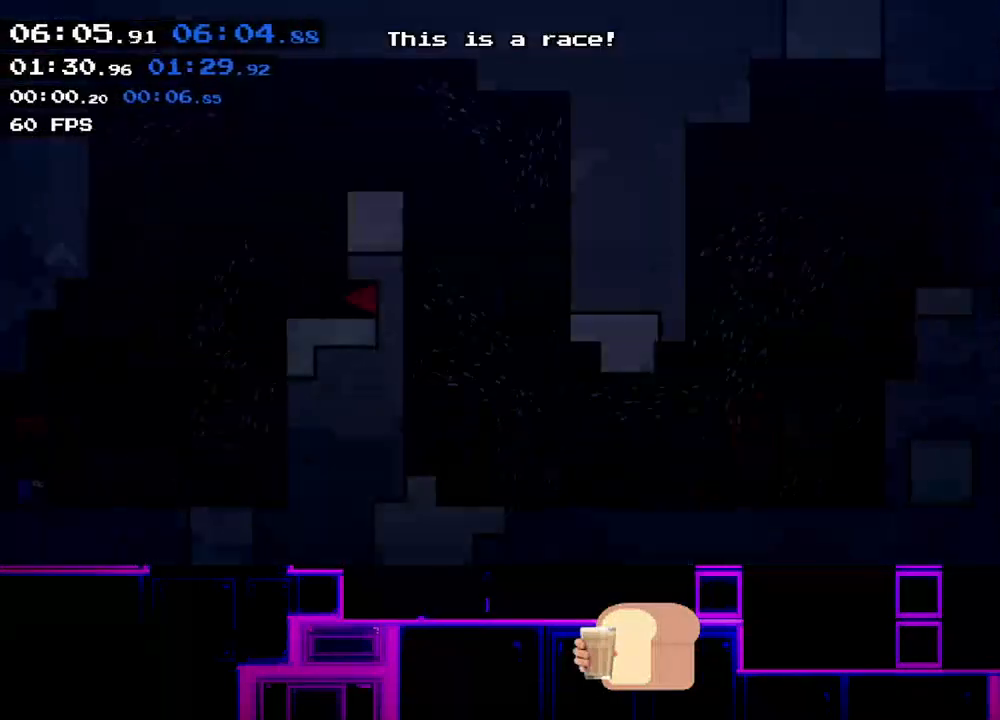
{"keys": ["right"], "events": []}
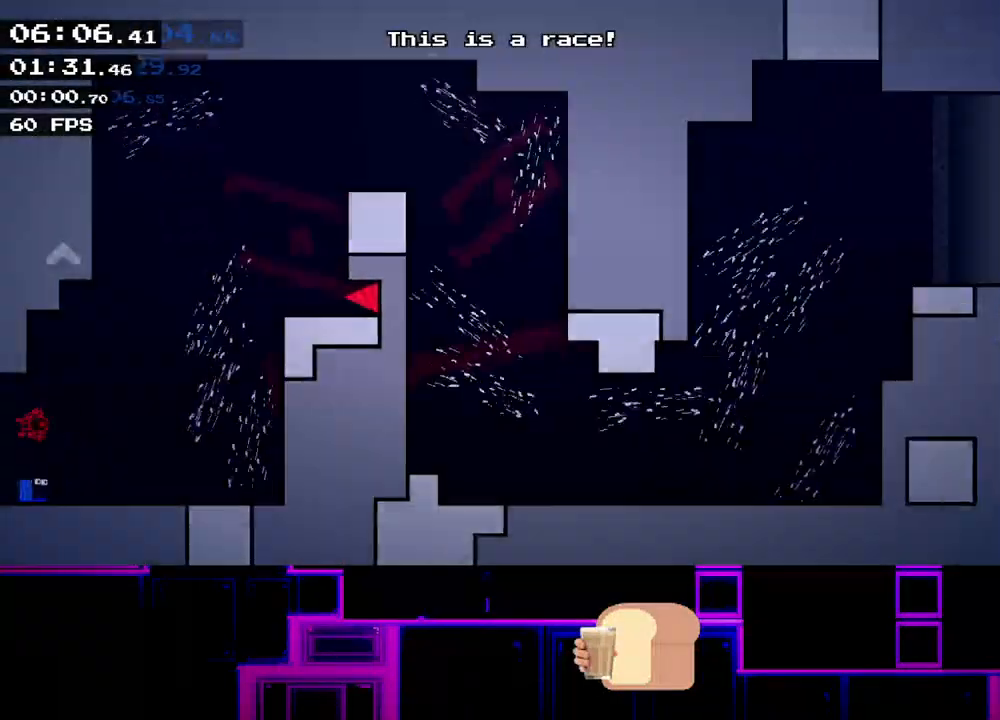
{"keys": ["right", "up"], "events": [[317, "up", "down"]]}
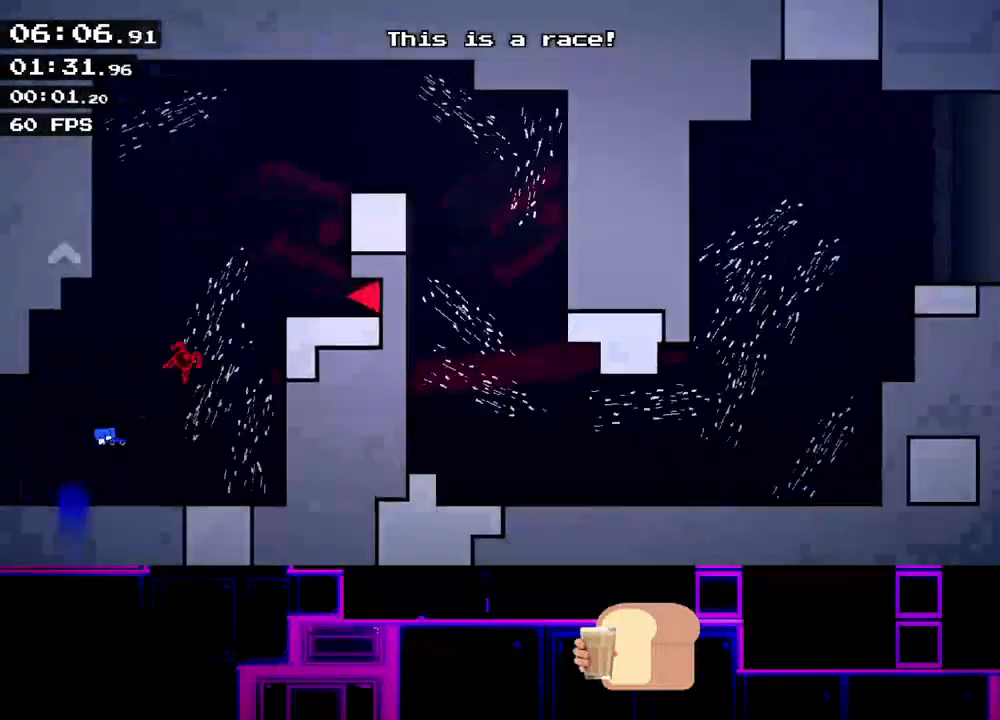
{"keys": ["right", "up"], "events": [[83, "up", "up"], [167, "up", "down"], [350, "right", "up"], [500, "right", "down"]]}
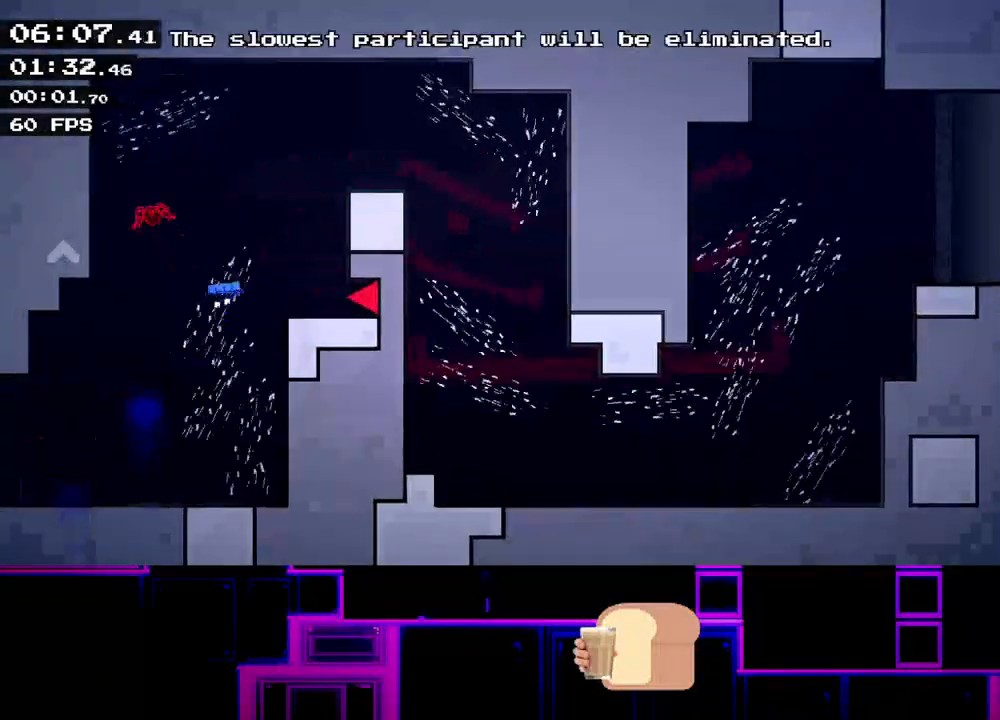
{"keys": ["right"], "events": [[167, "up", "up"]]}
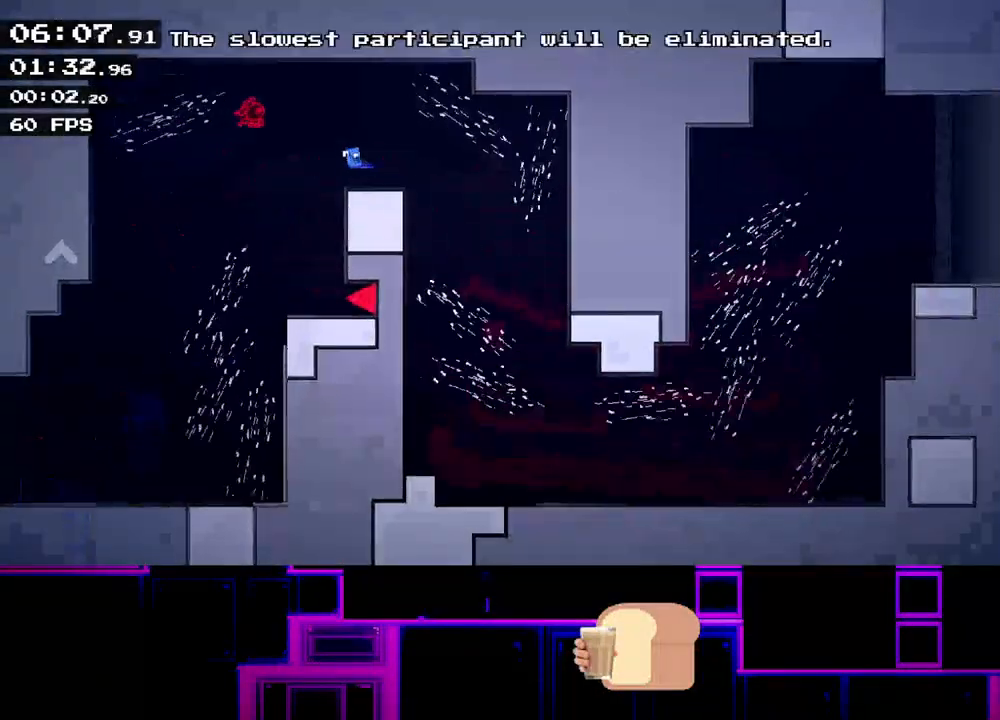
{"keys": [], "events": [[200, "left", "down"], [217, "right", "up"], [417, "left", "up"]]}
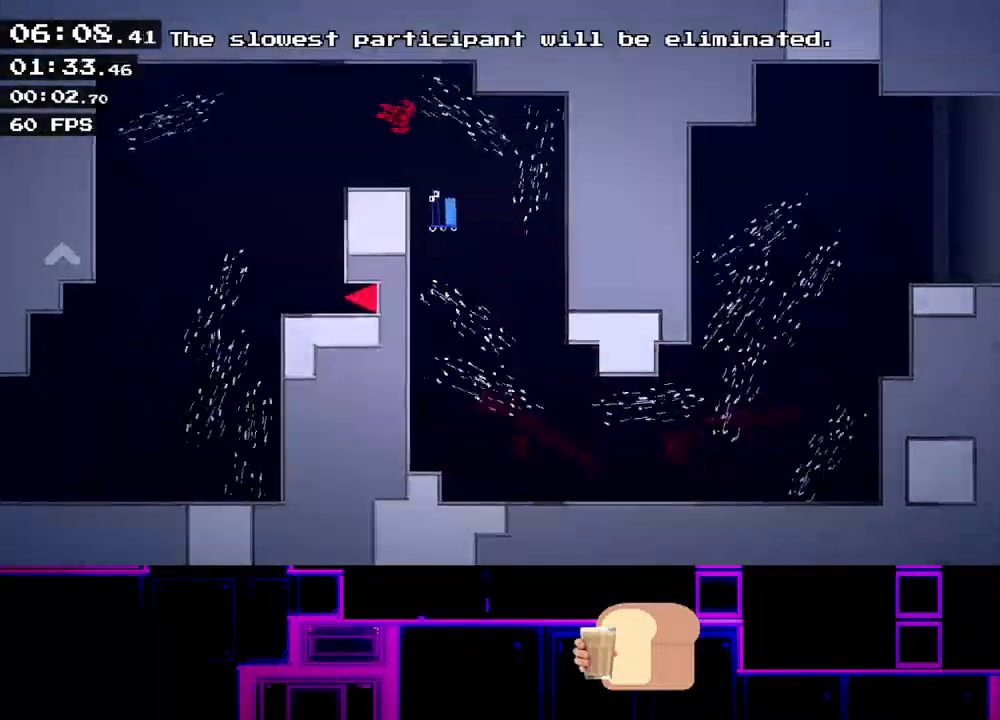
{"keys": ["right"], "events": [[233, "right", "down"]]}
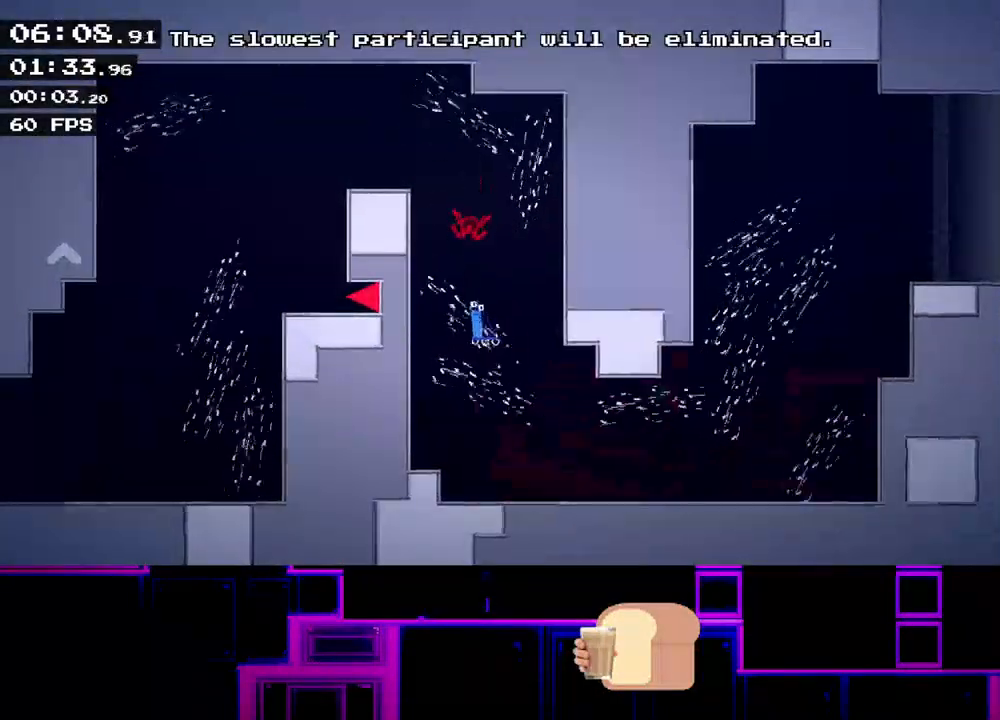
{"keys": ["right", "up"], "events": [[483, "up", "down"]]}
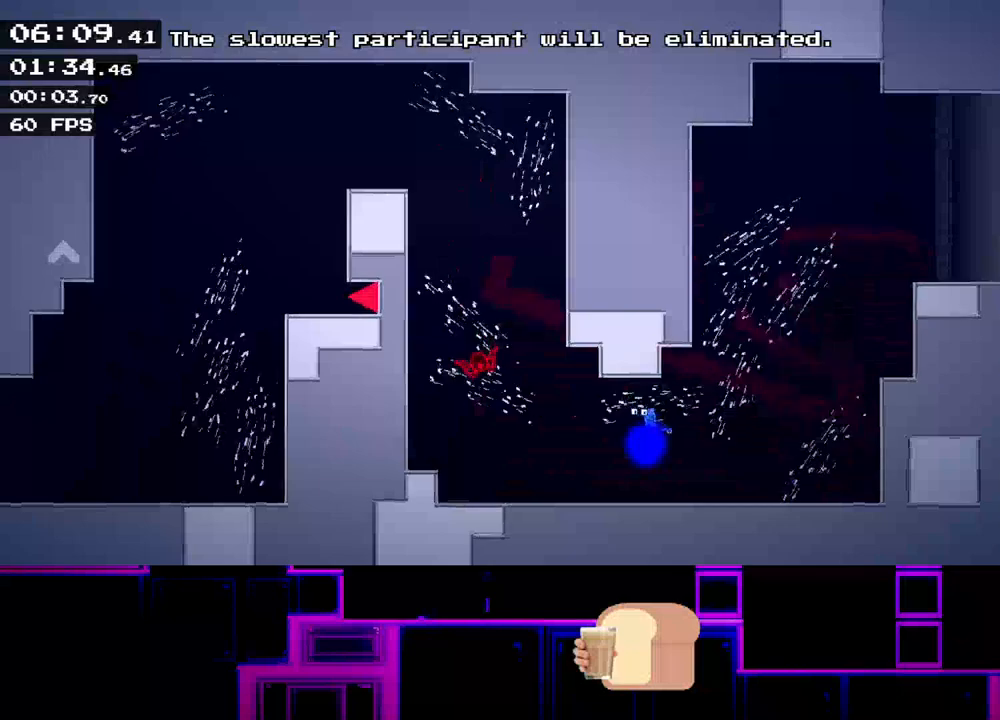
{"keys": ["right", "up"], "events": [[67, "left", "down"], [67, "right", "up"], [150, "left", "up"], [150, "right", "down"]]}
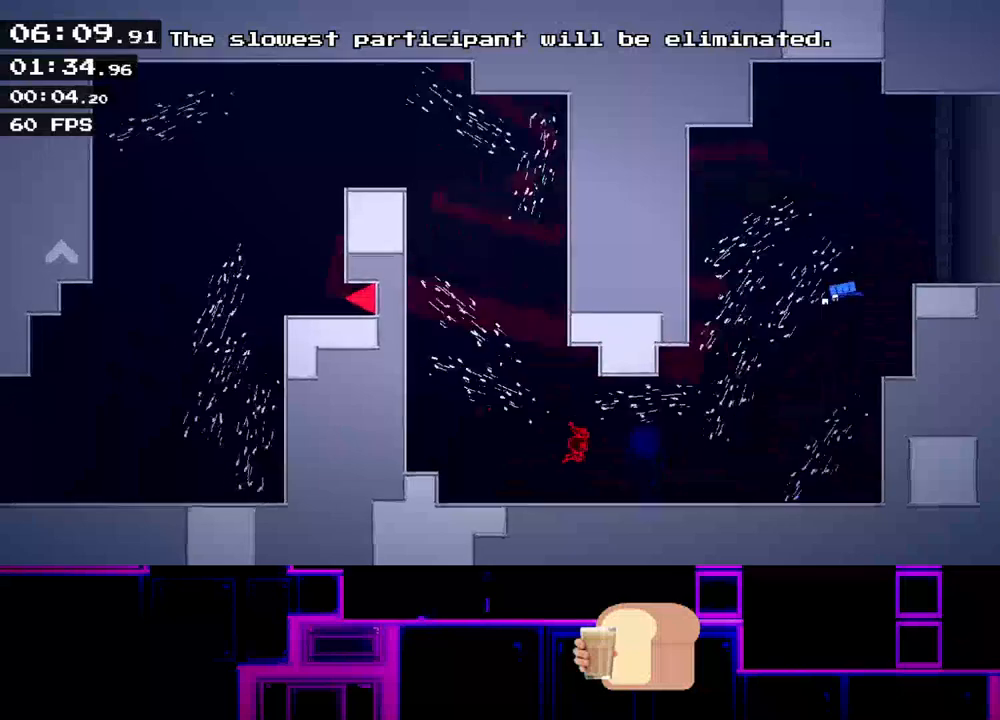
{"keys": ["right"], "events": [[100, "up", "up"]]}
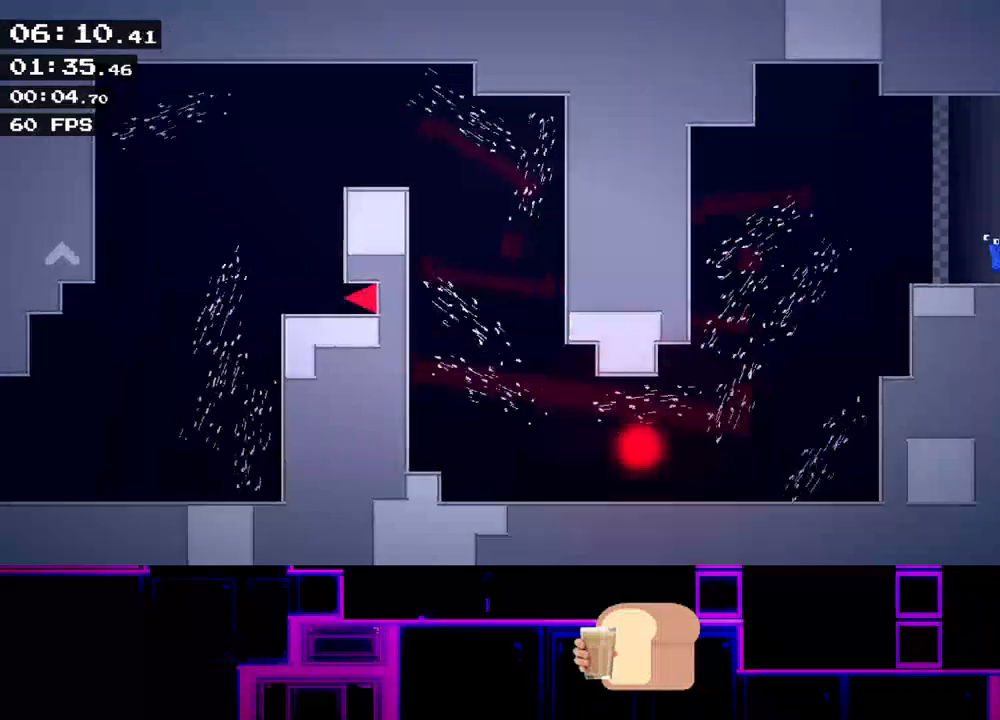
{"keys": ["right"], "events": [[133, "up", "down"], [167, "up", "up"], [217, "up", "down"], [317, "up", "up"]]}
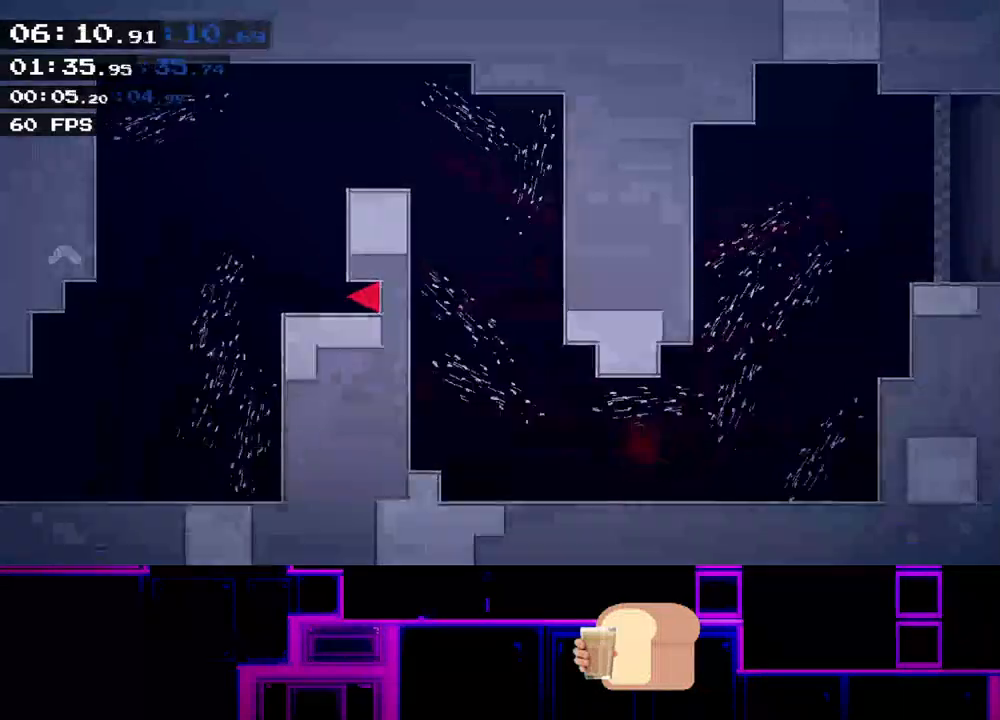
{"keys": ["right"], "events": []}
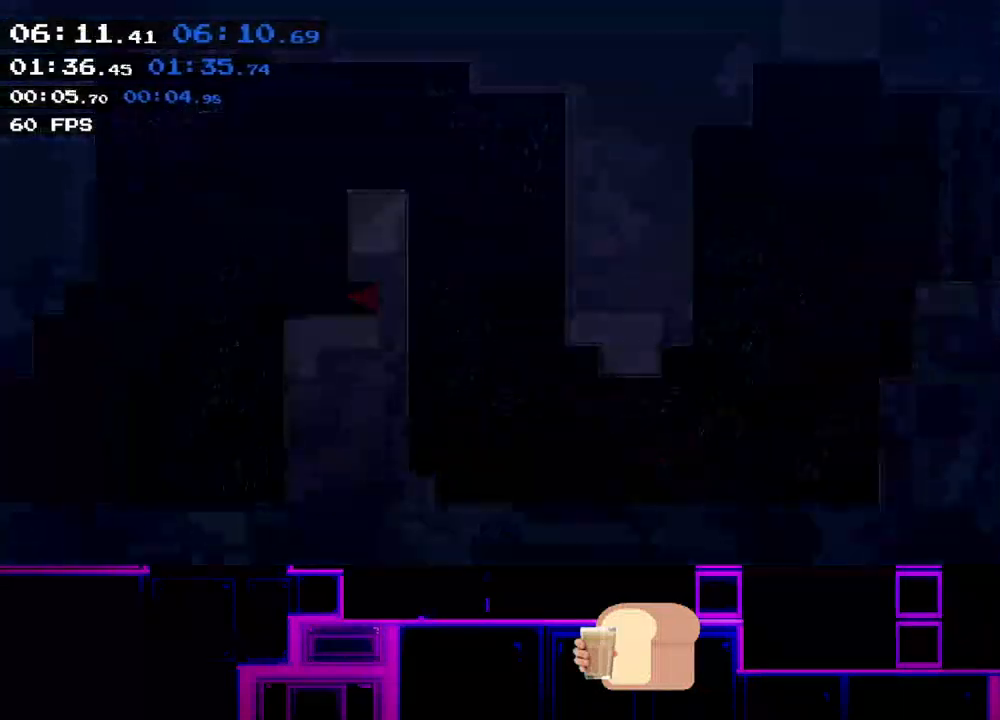
{"keys": ["right"], "events": []}
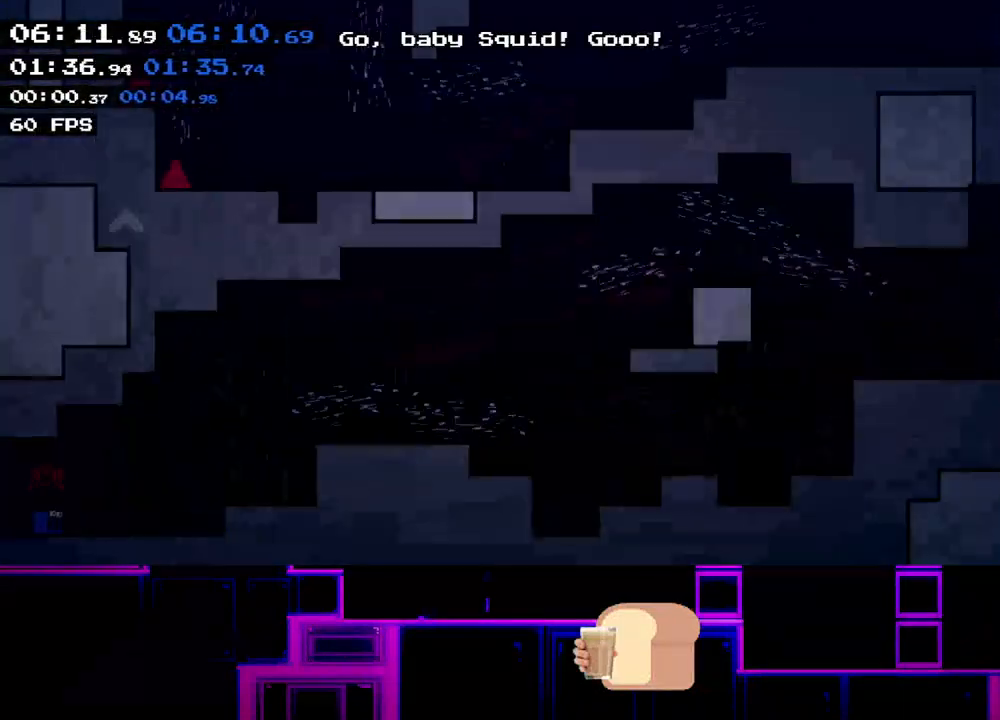
{"keys": ["right"], "events": []}
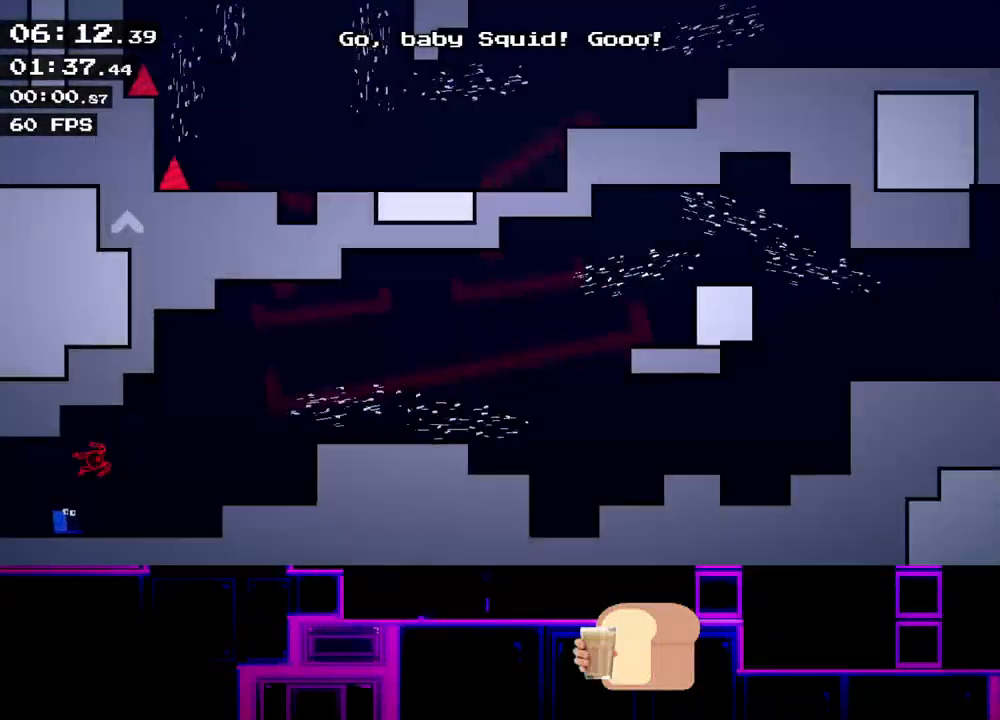
{"keys": ["right", "up"], "events": [[483, "up", "down"]]}
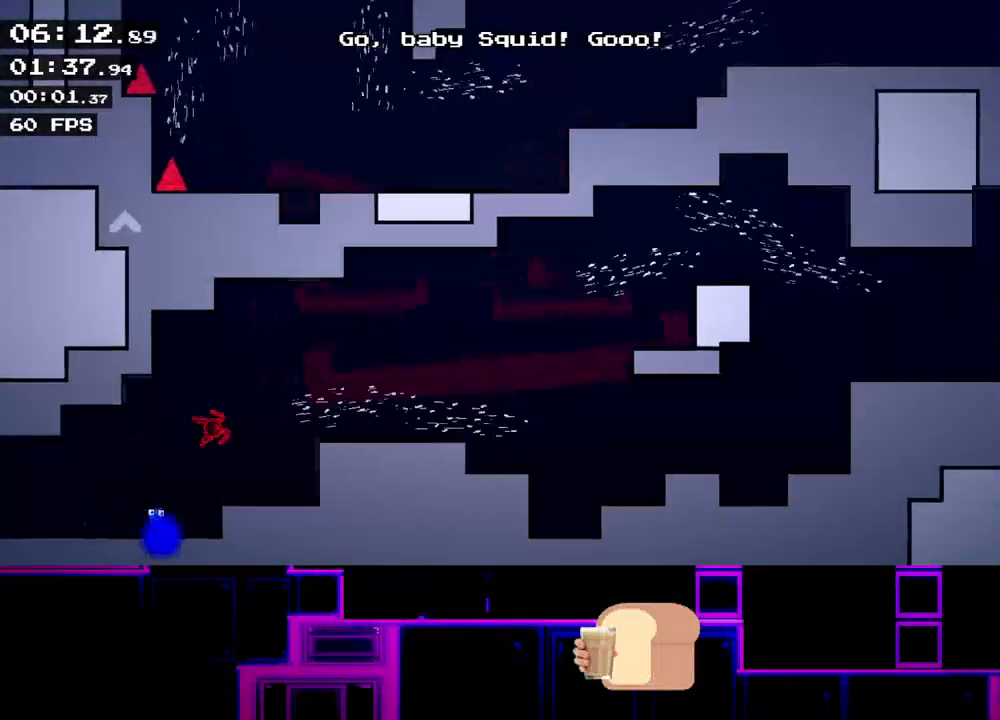
{"keys": ["right", "up"], "events": []}
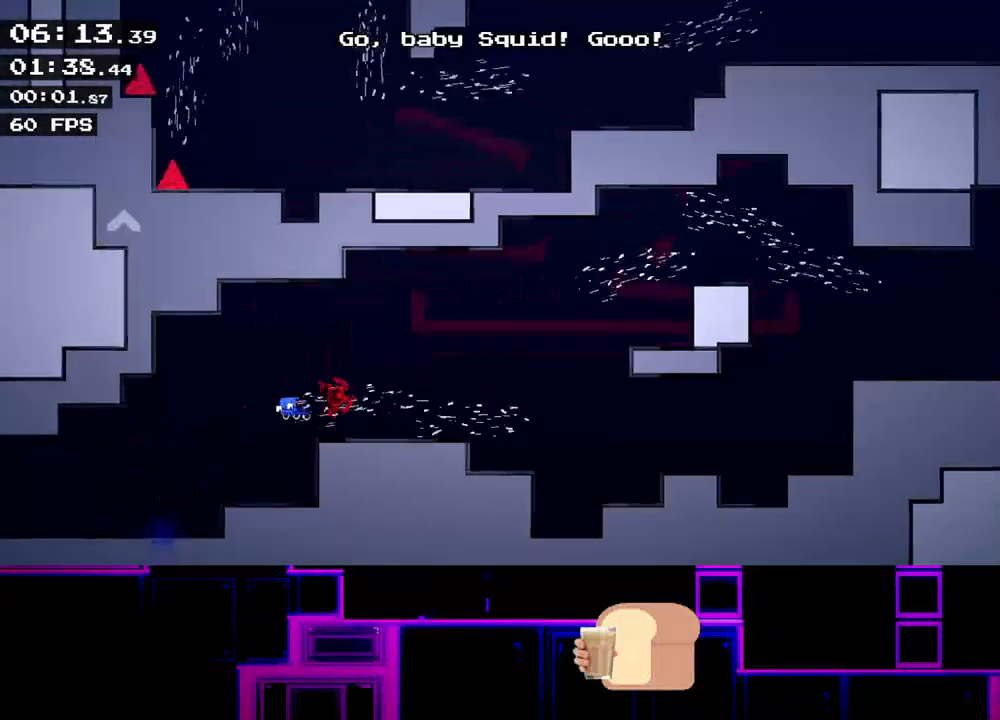
{"keys": ["right", "up"], "events": [[183, "up", "up"], [267, "up", "down"]]}
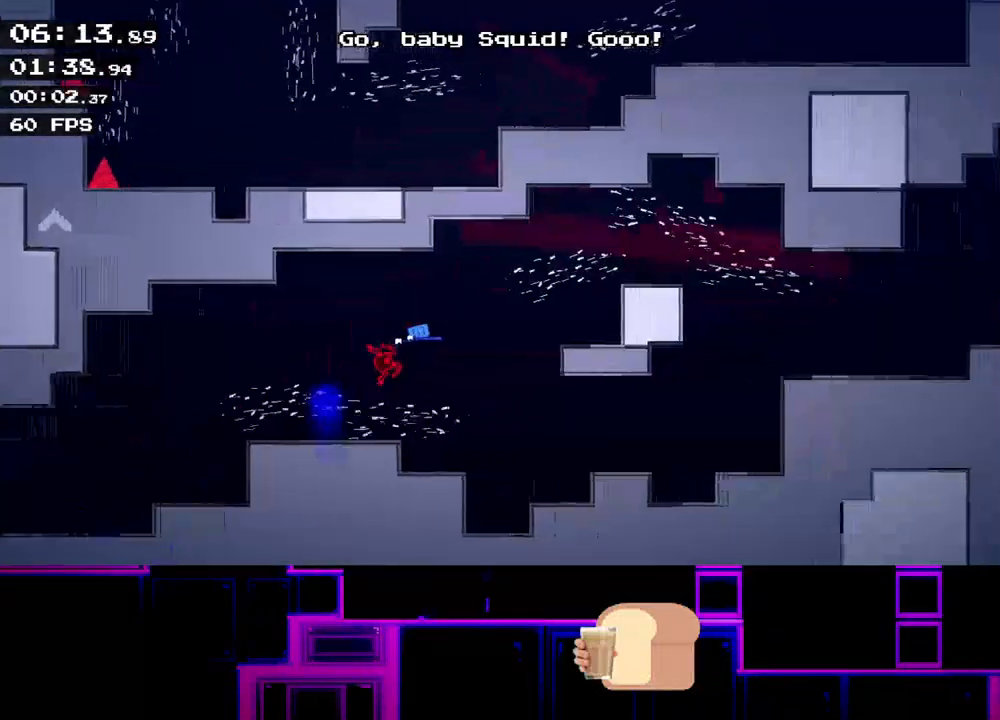
{"keys": ["right"], "events": [[400, "up", "up"]]}
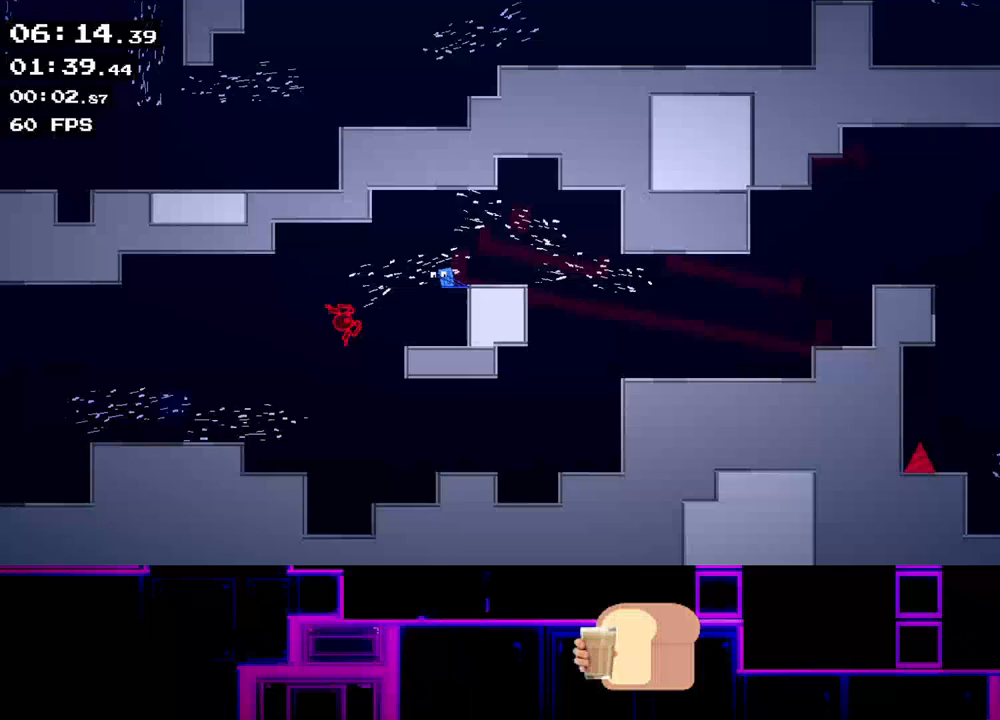
{"keys": ["right"], "events": []}
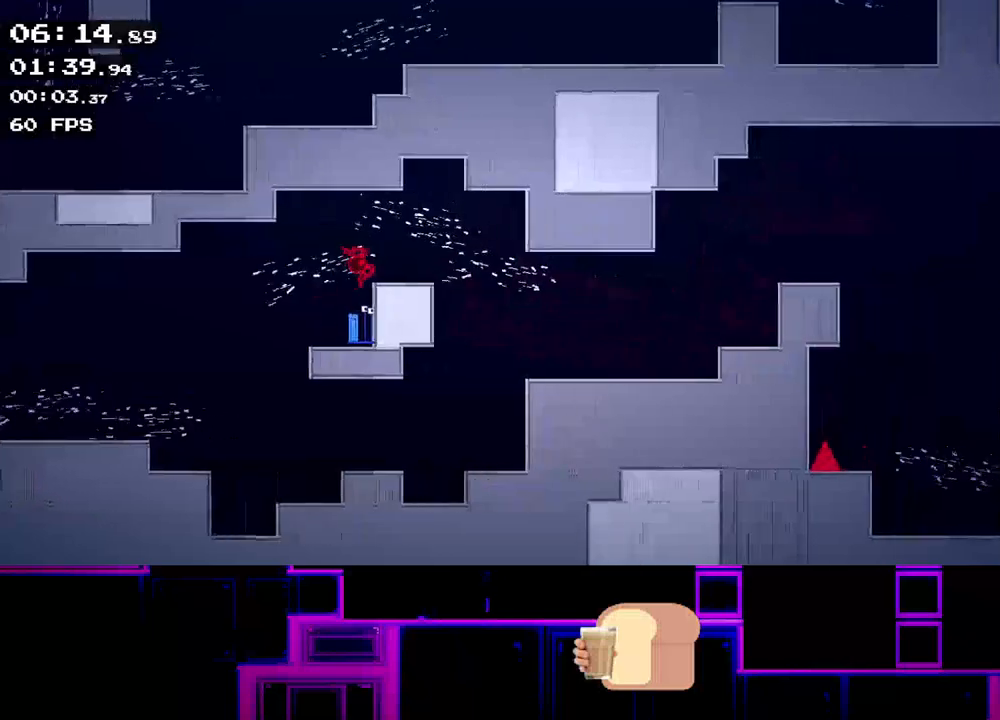
{"keys": ["right"], "events": [[50, "up", "down"], [250, "up", "up"]]}
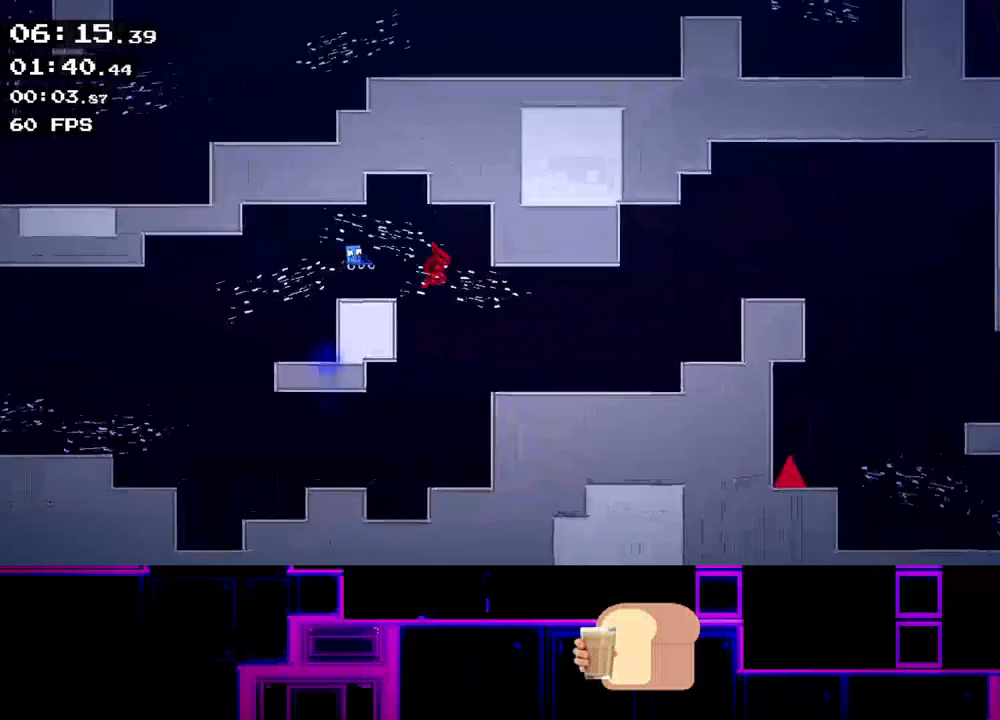
{"keys": ["right"], "events": []}
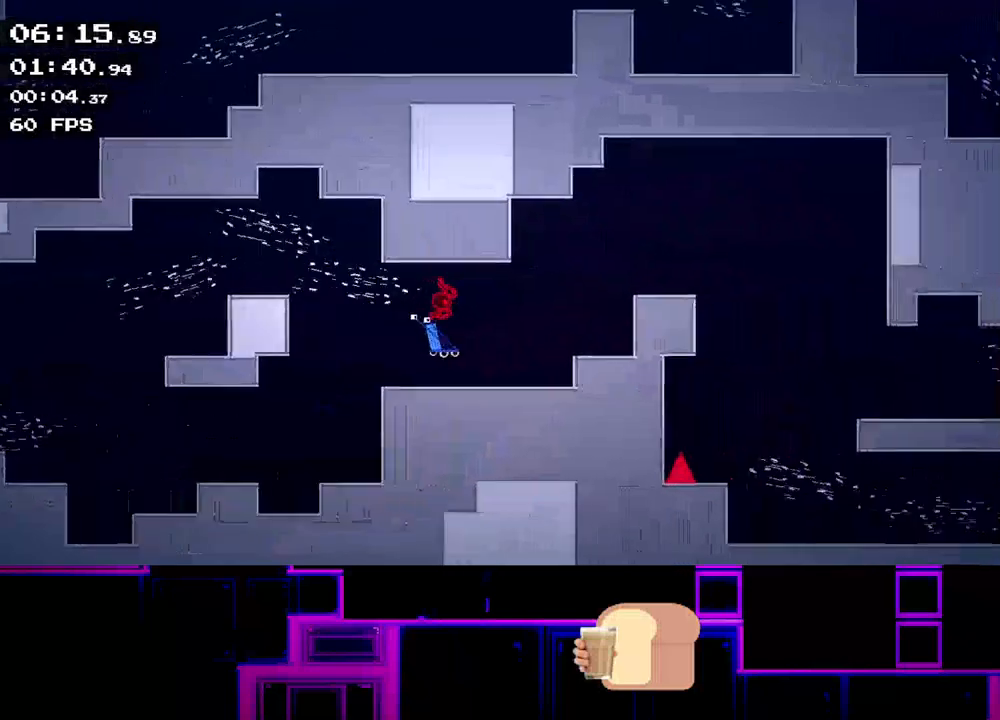
{"keys": ["right", "up"], "events": [[117, "up", "down"]]}
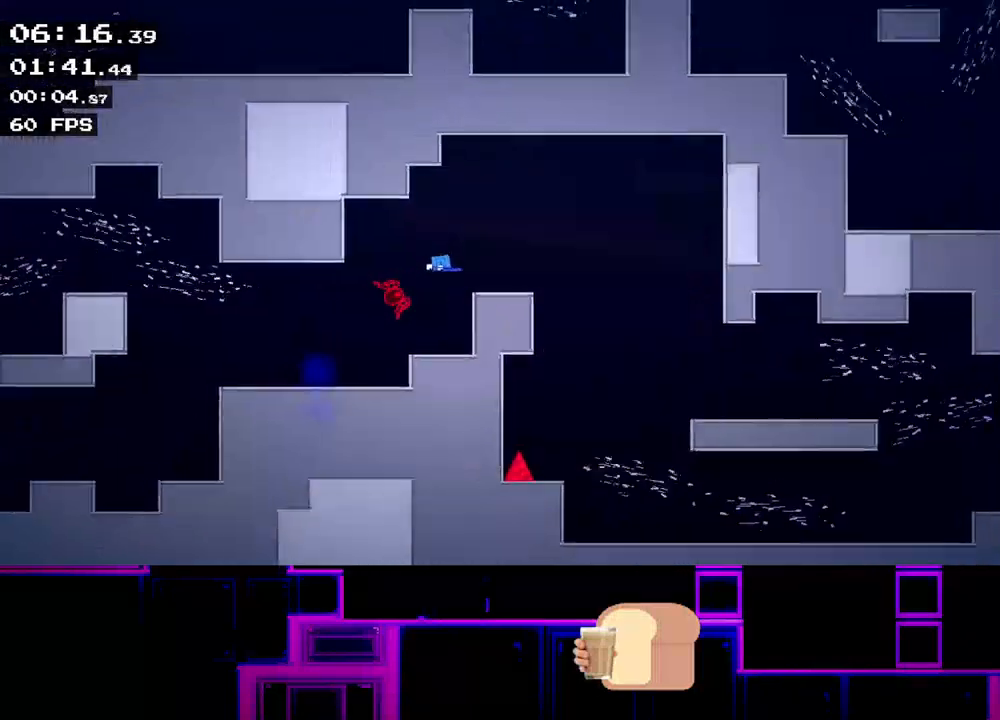
{"keys": ["right"], "events": [[67, "up", "up"]]}
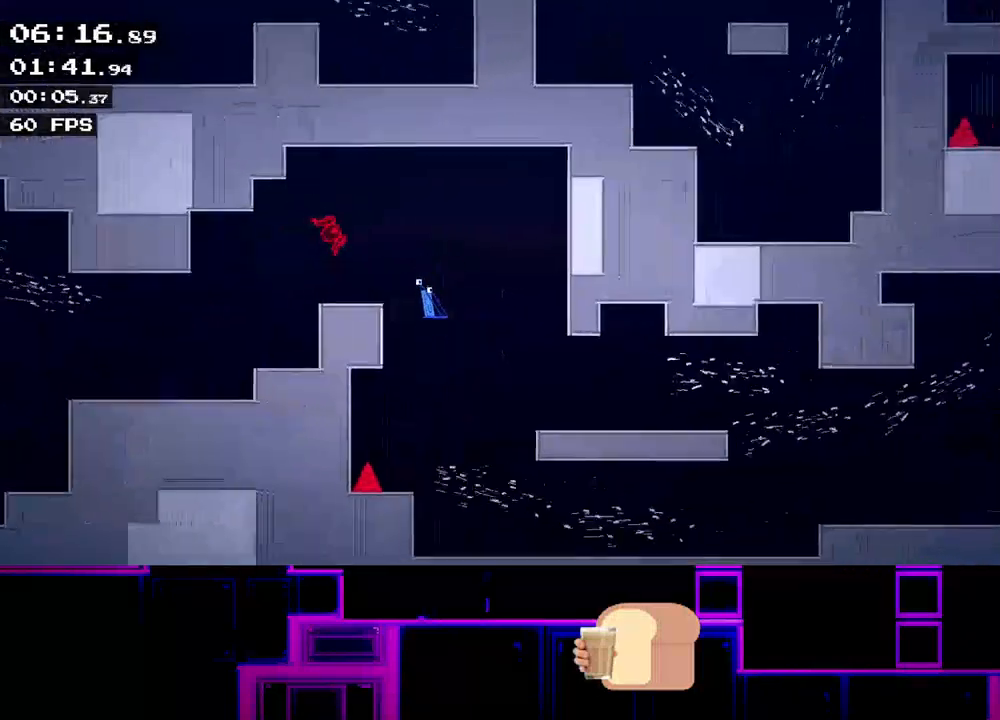
{"keys": ["right"], "events": []}
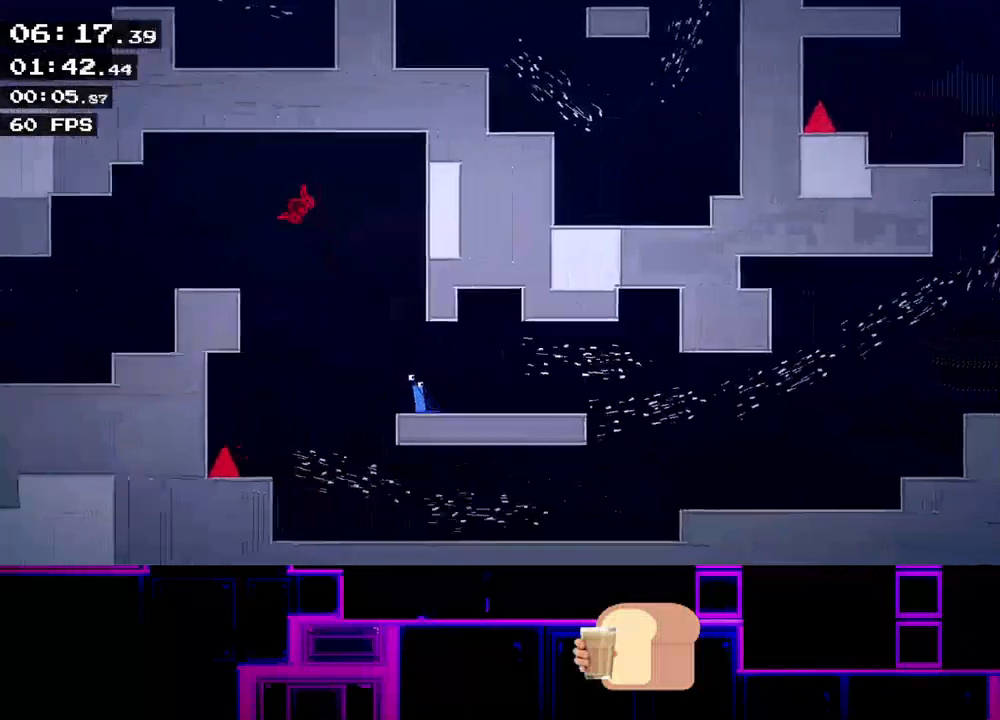
{"keys": ["right"], "events": [[117, "up", "down"], [167, "up", "up"]]}
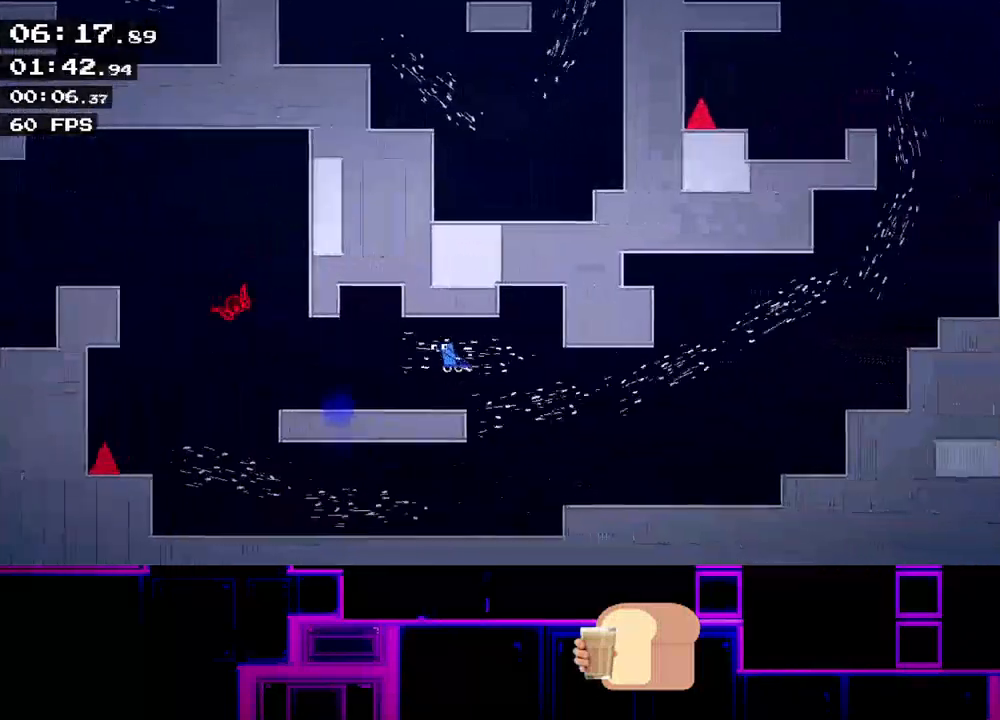
{"keys": ["right", "up"], "events": [[300, "up", "down"]]}
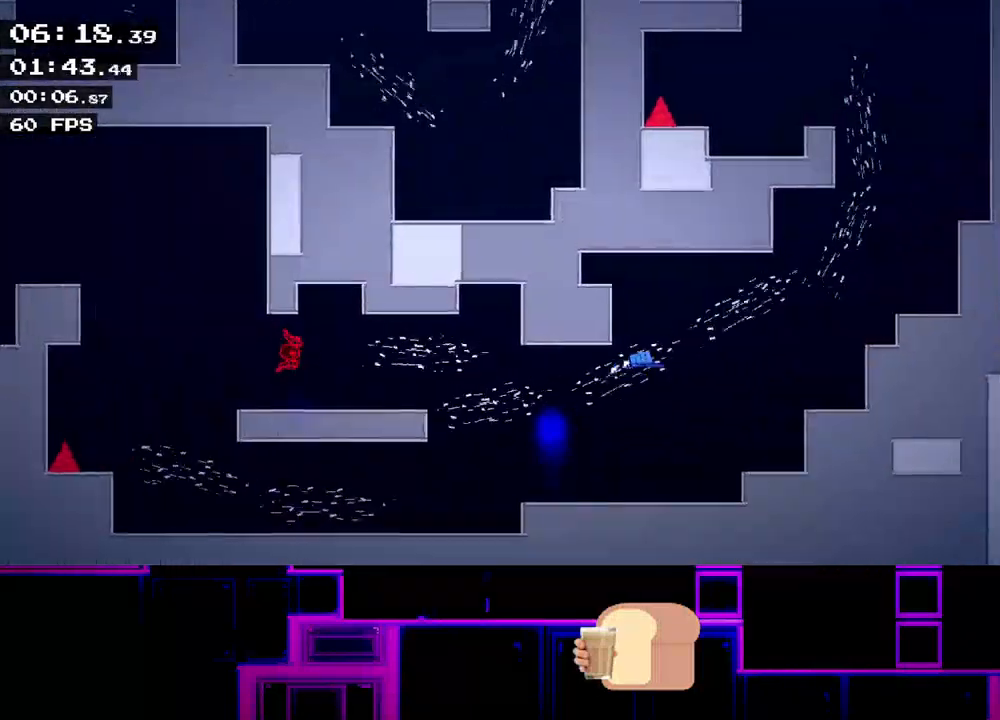
{"keys": ["left", "up"], "events": [[200, "right", "up"], [267, "left", "down"]]}